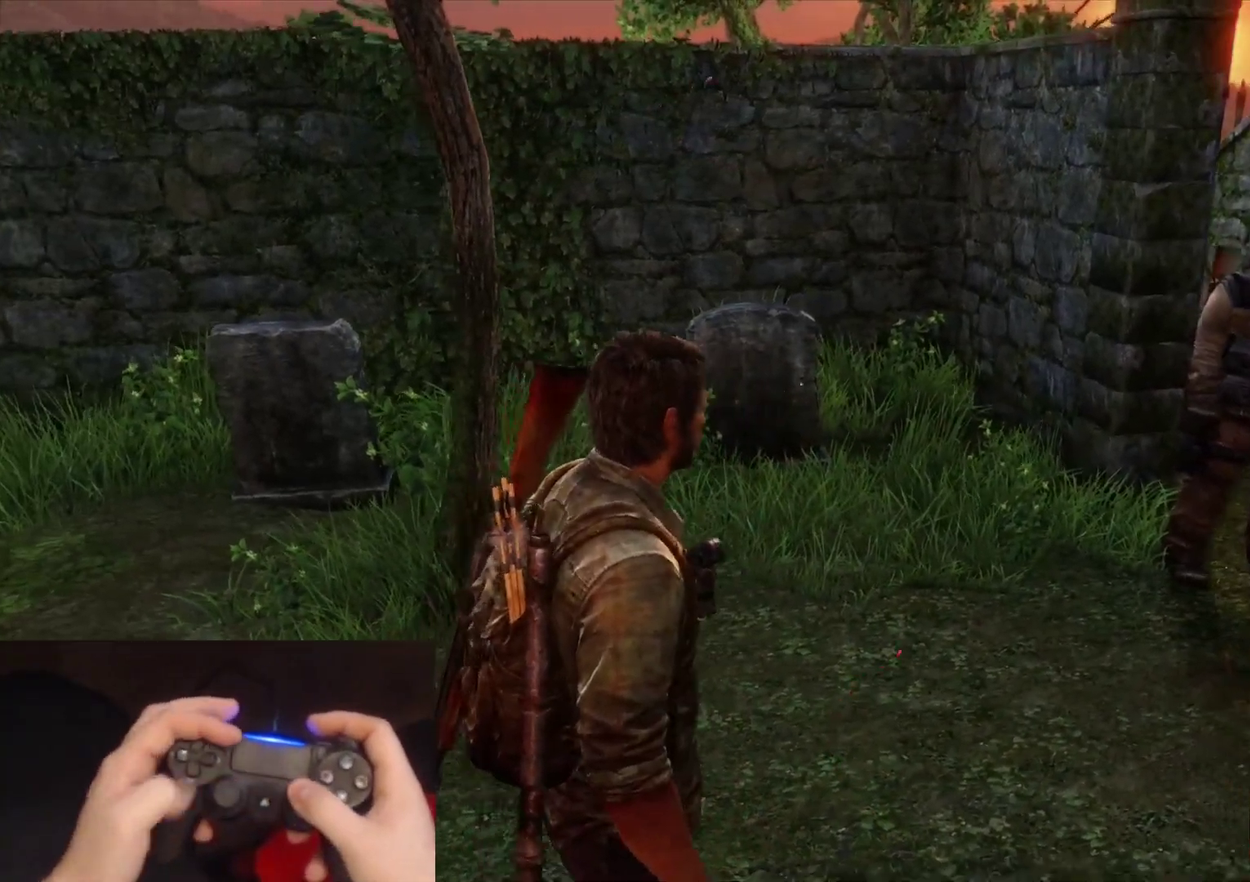
Gameplay with a controller (PlayStation layout); each line is a JSON object with the inputs held at the frame after it. "events" lists button and stick changes between this image and that frame as [ms after this image, input, new state], when the widget could be followed in between.
{"buttons": [], "left_stick": "center", "right_stick": "center", "events": [[100, "right_stick", "center"]]}
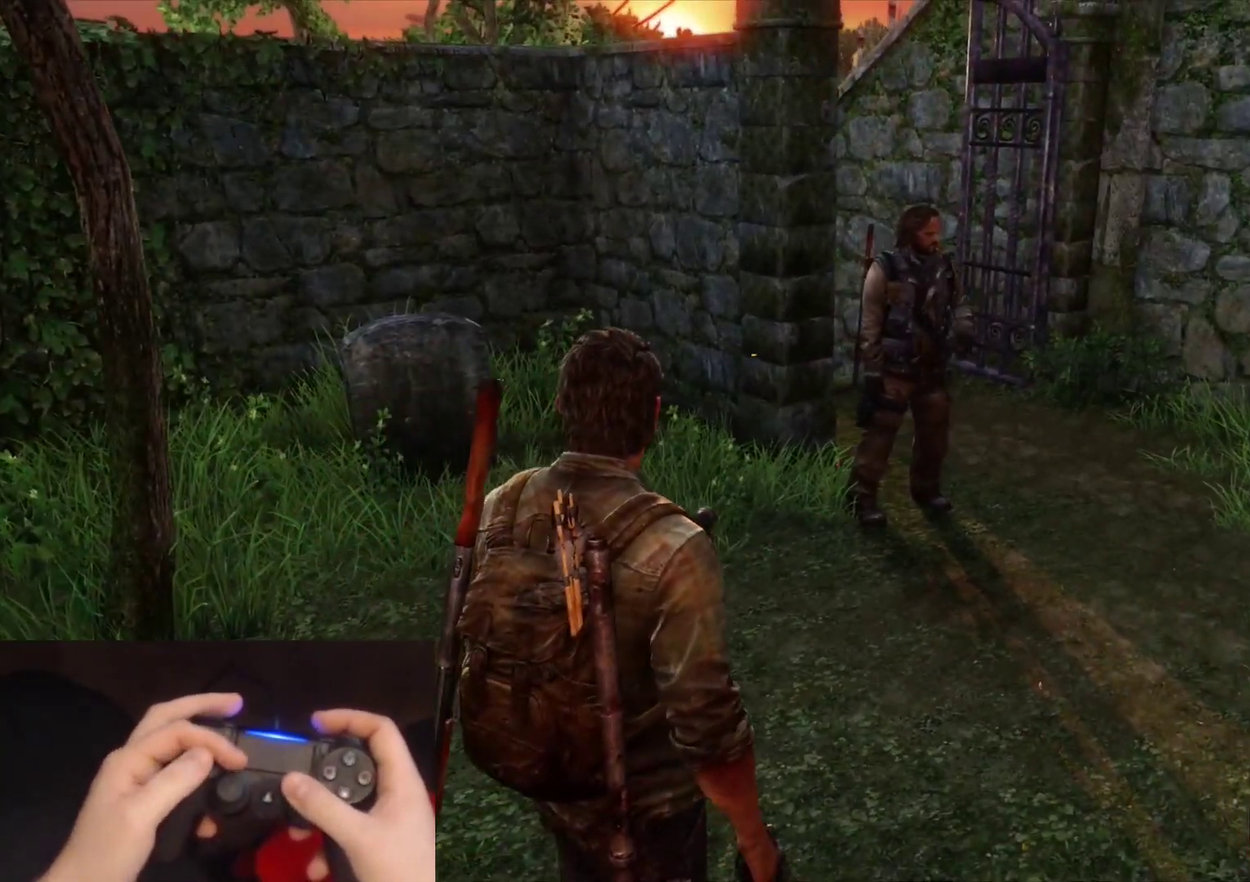
{"buttons": [], "left_stick": "center", "right_stick": "center", "events": []}
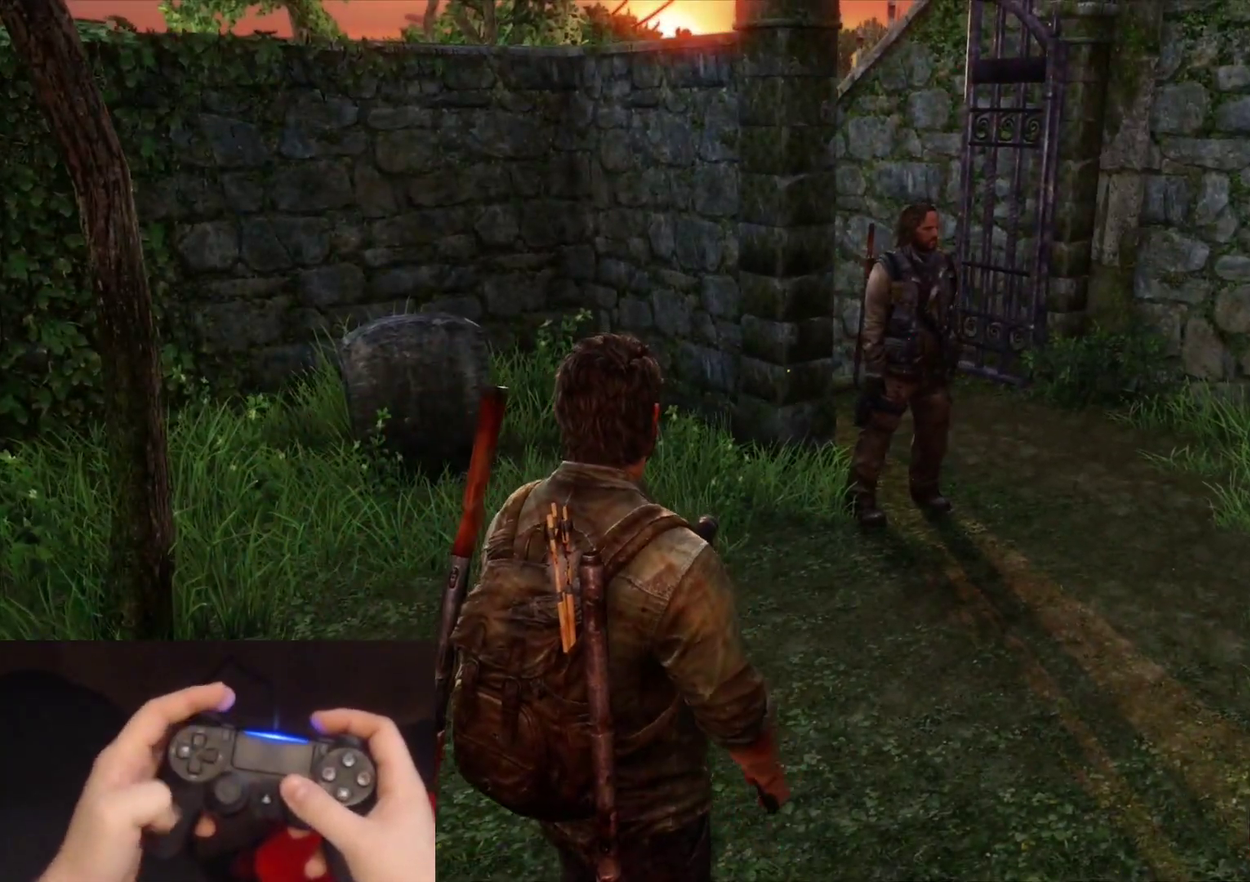
{"buttons": [], "left_stick": "center", "right_stick": "left", "events": [[100, "right_stick", "left"]]}
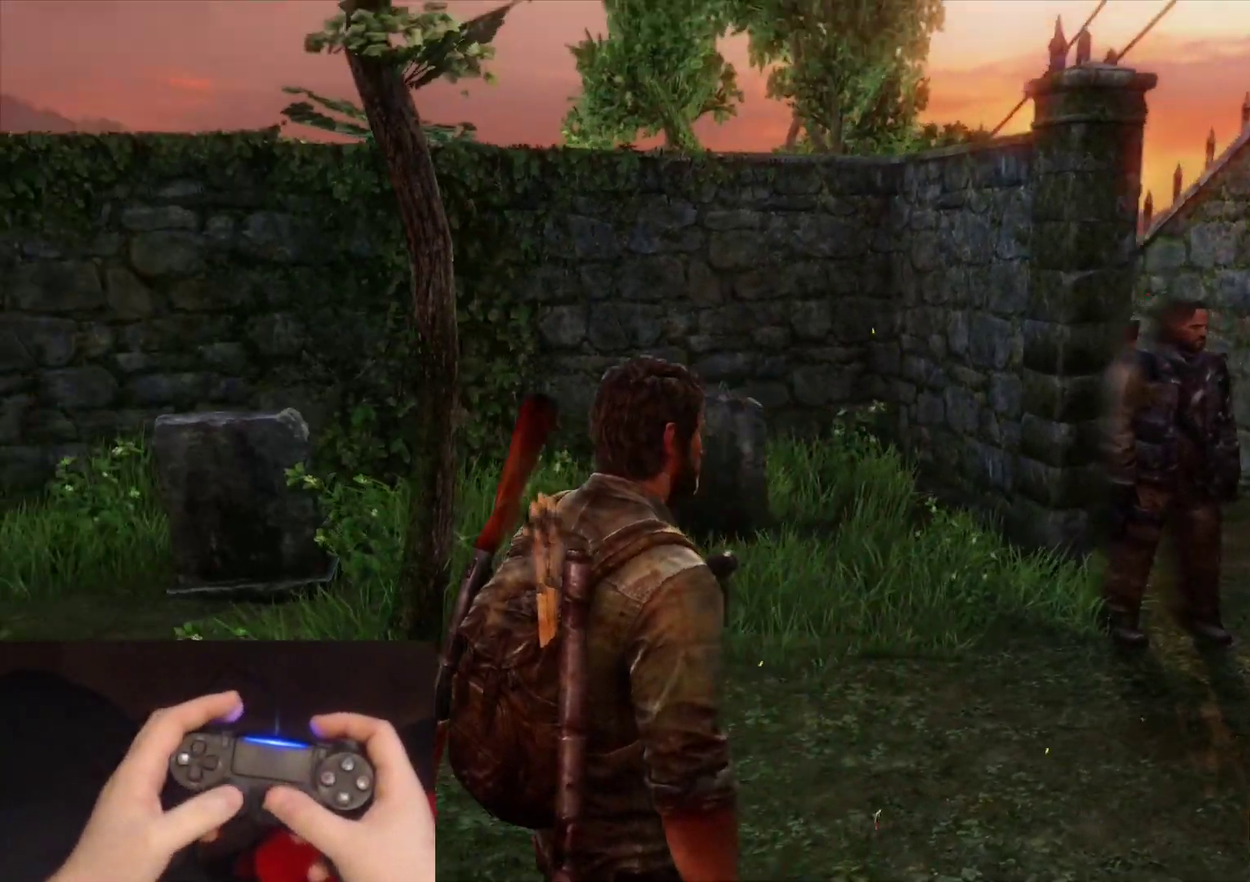
{"buttons": [], "left_stick": "center", "right_stick": "right", "events": [[267, "right_stick", "center"], [350, "right_stick", "right"]]}
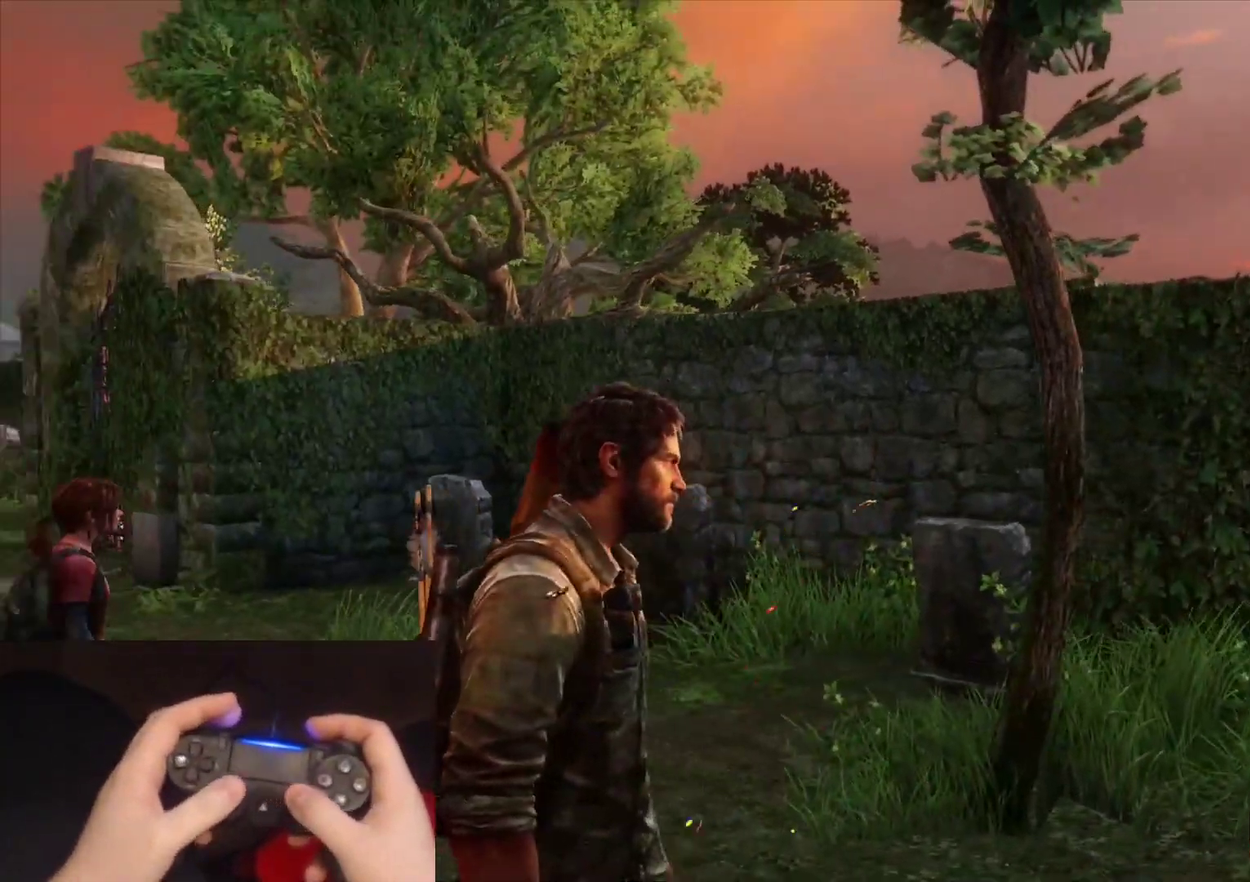
{"buttons": [], "left_stick": "center", "right_stick": "right", "events": []}
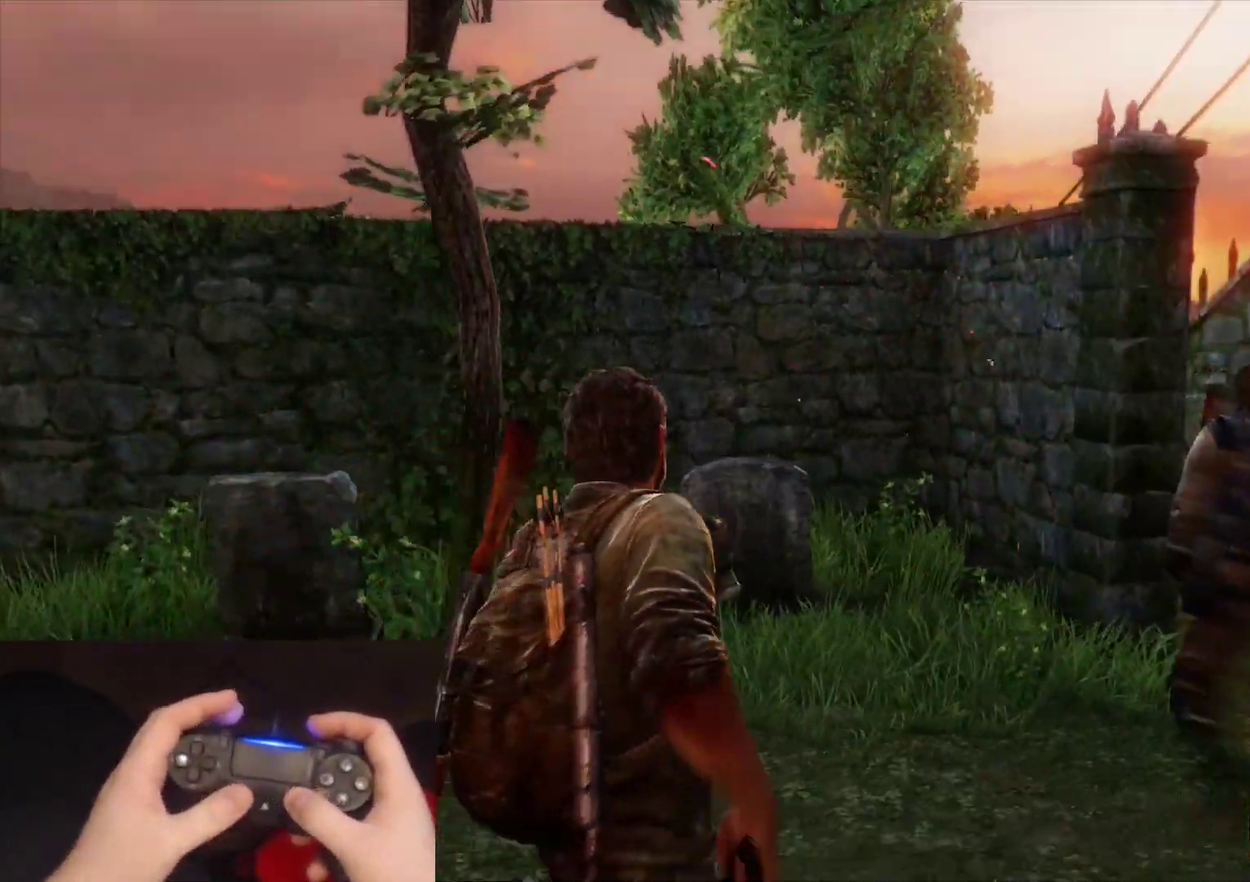
{"buttons": ["L2"], "left_stick": "up-right", "right_stick": "center", "events": [[50, "right_stick", "center"], [117, "left_stick", "up"], [233, "left_stick", "up-right"], [317, "right_stick", "down-right"], [450, "right_stick", "center"], [467, "L2", "down"]]}
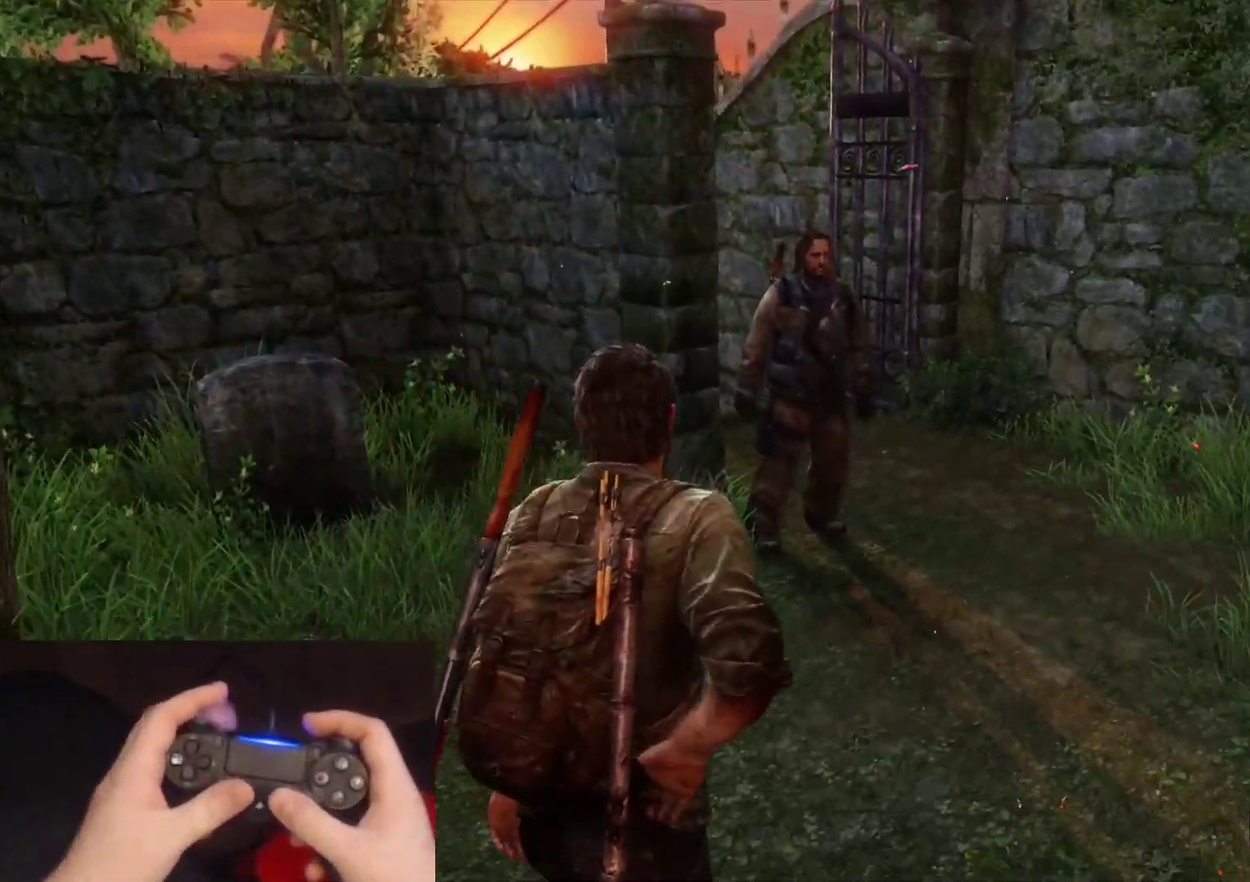
{"buttons": ["L2"], "left_stick": "up-right", "right_stick": "center", "events": []}
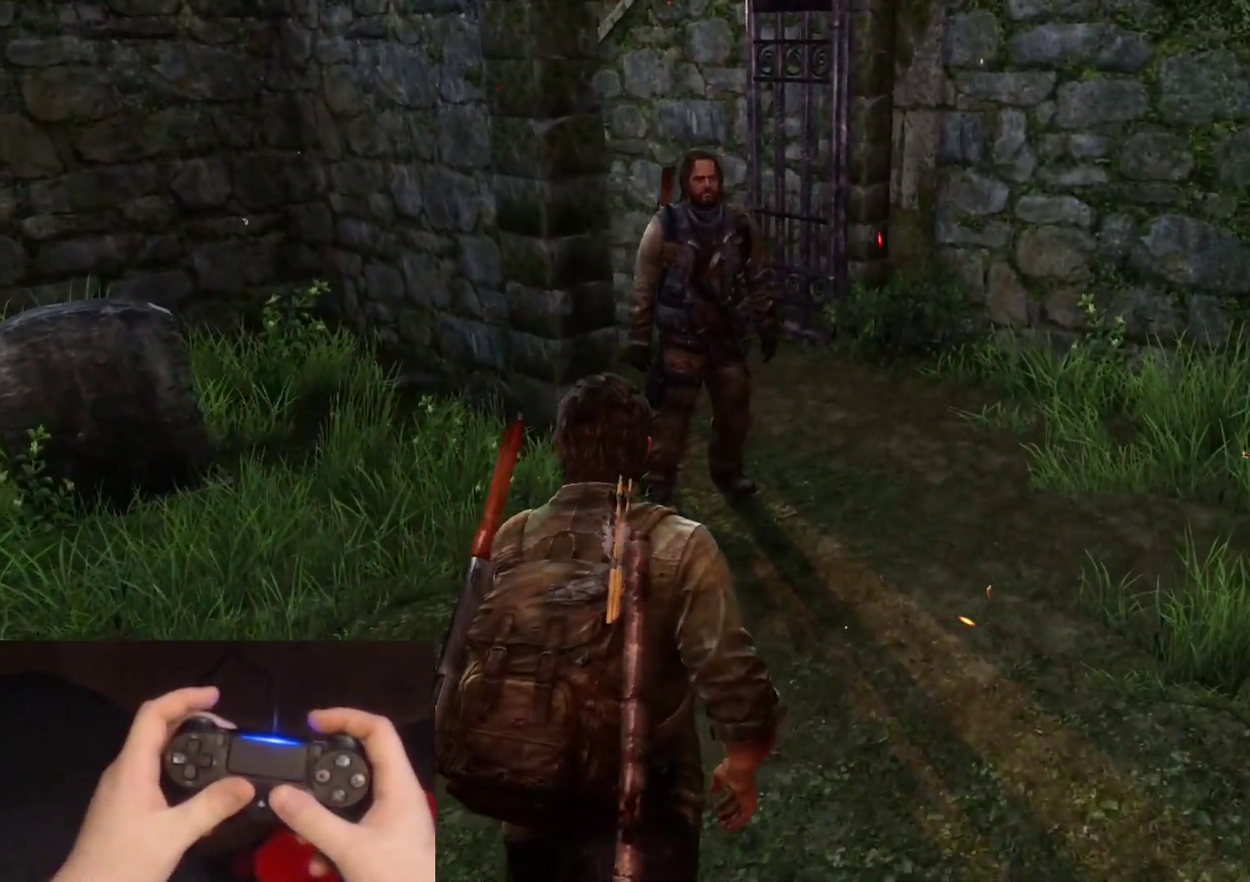
{"buttons": ["L2"], "left_stick": "up-right", "right_stick": "left", "events": [[167, "right_stick", "left"]]}
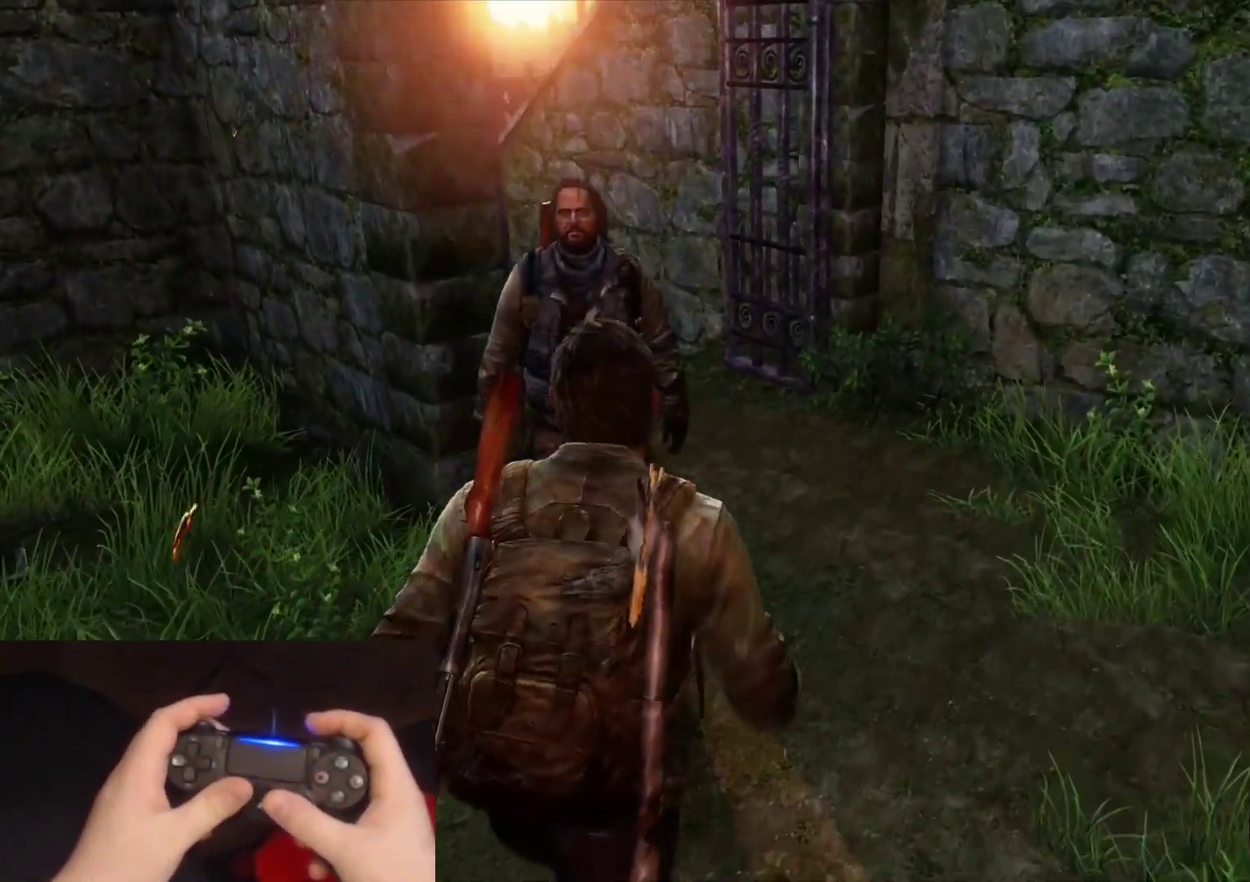
{"buttons": ["L2"], "left_stick": "up-right", "right_stick": "left", "events": []}
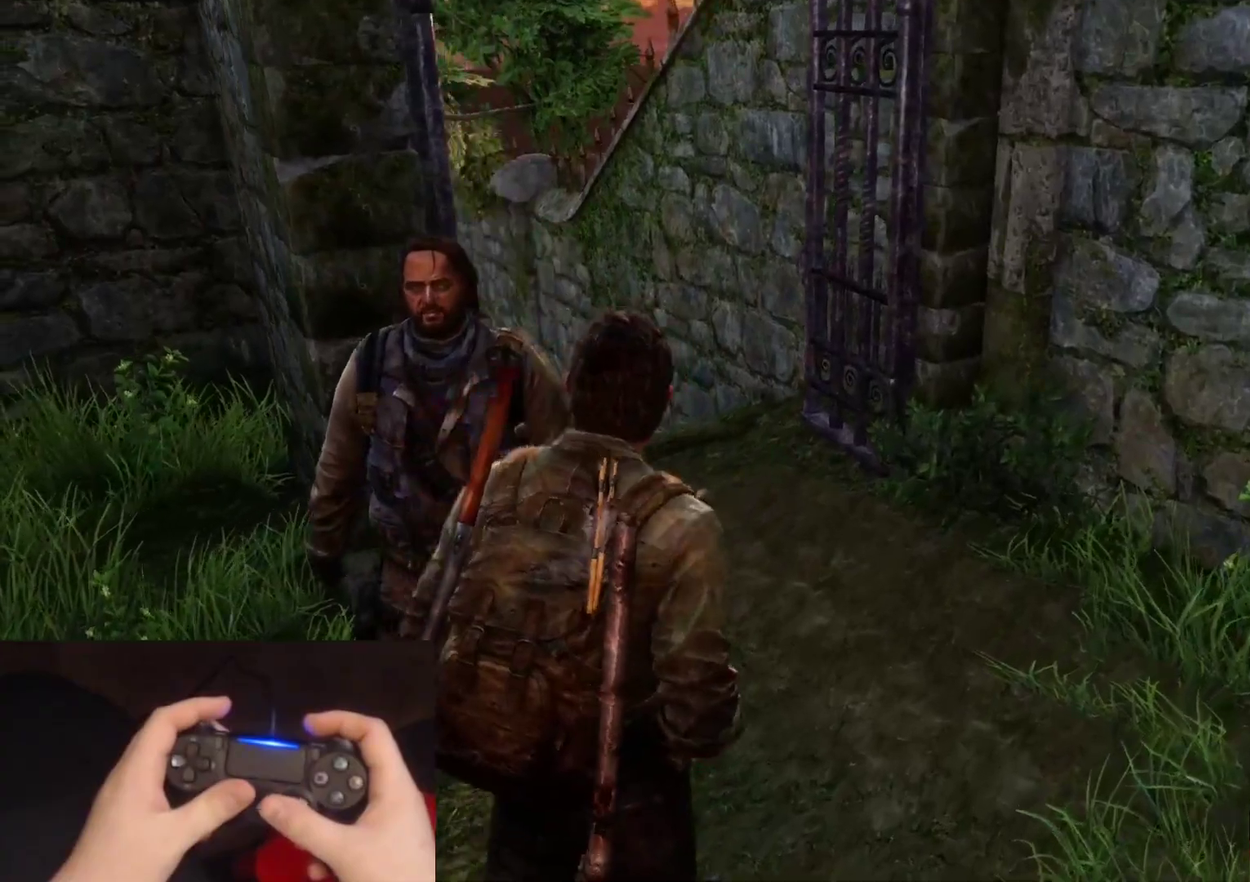
{"buttons": ["L2"], "left_stick": "up-right", "right_stick": "center", "events": [[33, "right_stick", "down-left"], [367, "right_stick", "center"]]}
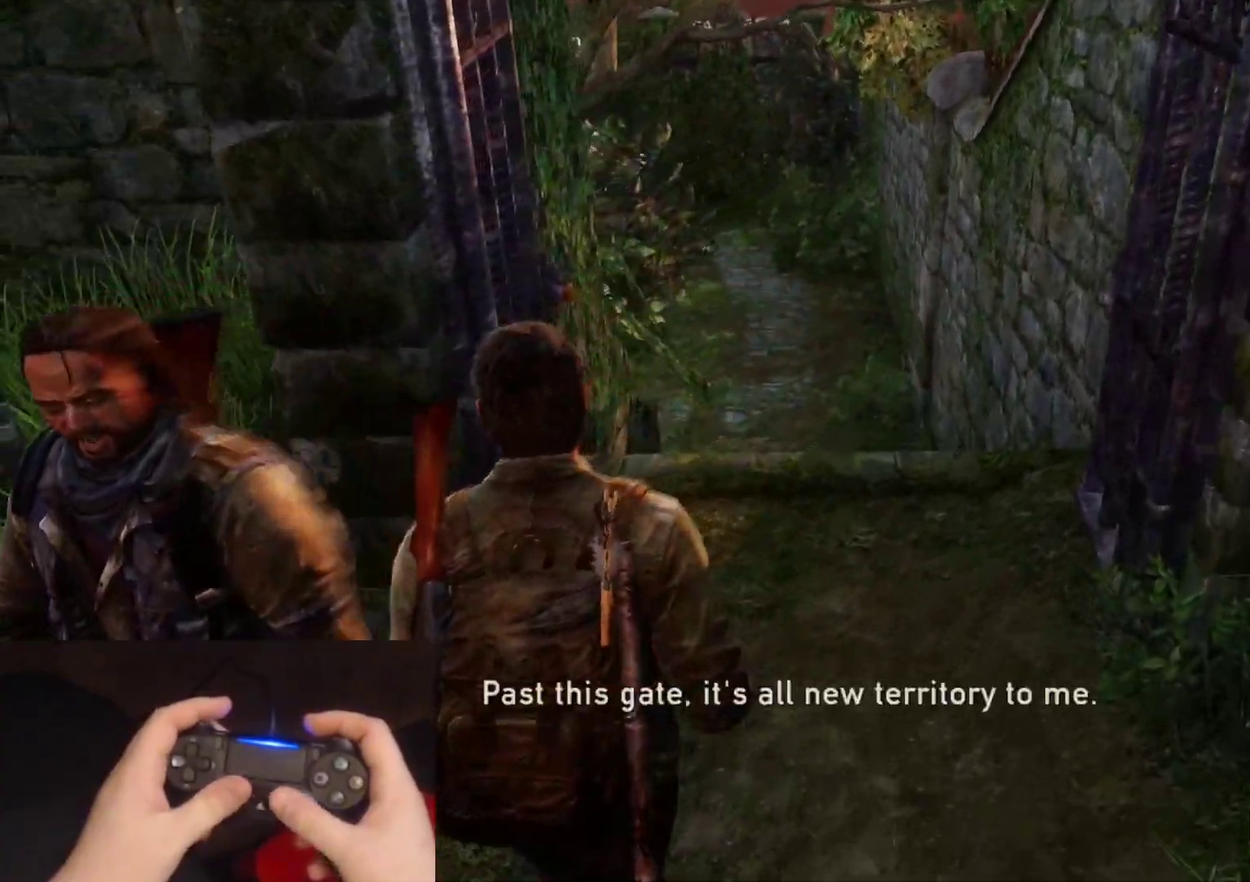
{"buttons": ["L2"], "left_stick": "up", "right_stick": "center", "events": [[33, "left_stick", "up"], [217, "right_stick", "down-left"], [383, "right_stick", "center"]]}
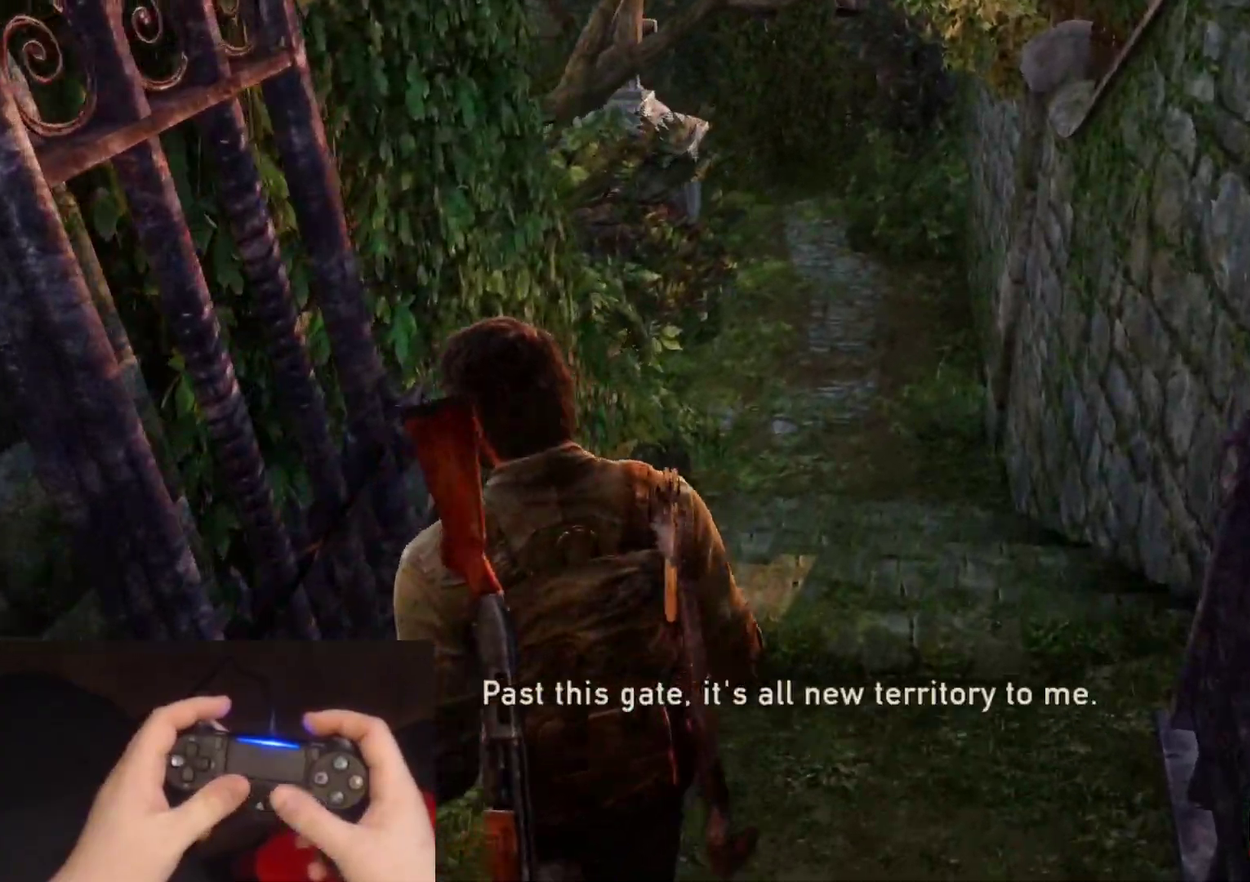
{"buttons": ["L2"], "left_stick": "up", "right_stick": "center", "events": []}
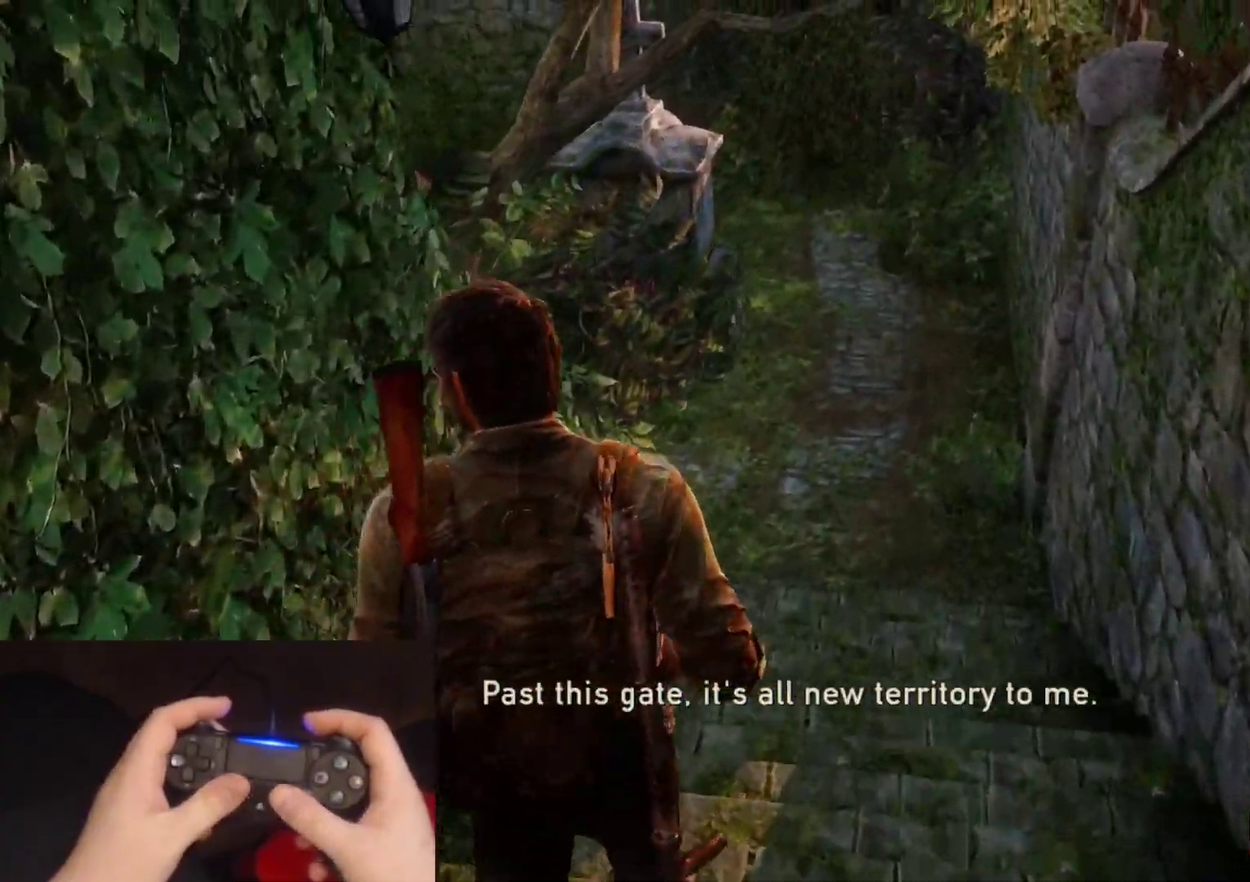
{"buttons": ["L2"], "left_stick": "up", "right_stick": "center", "events": []}
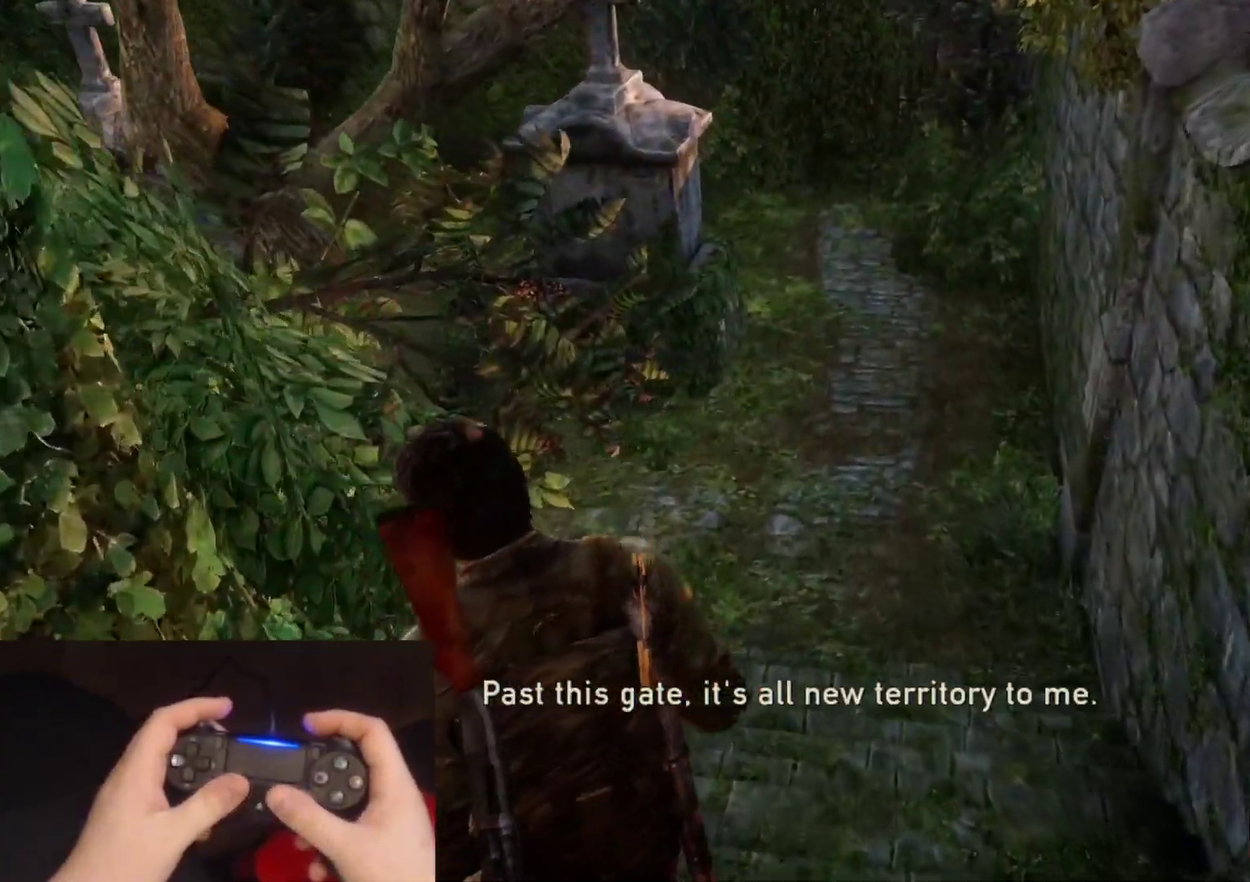
{"buttons": ["L2"], "left_stick": "up", "right_stick": "left"}
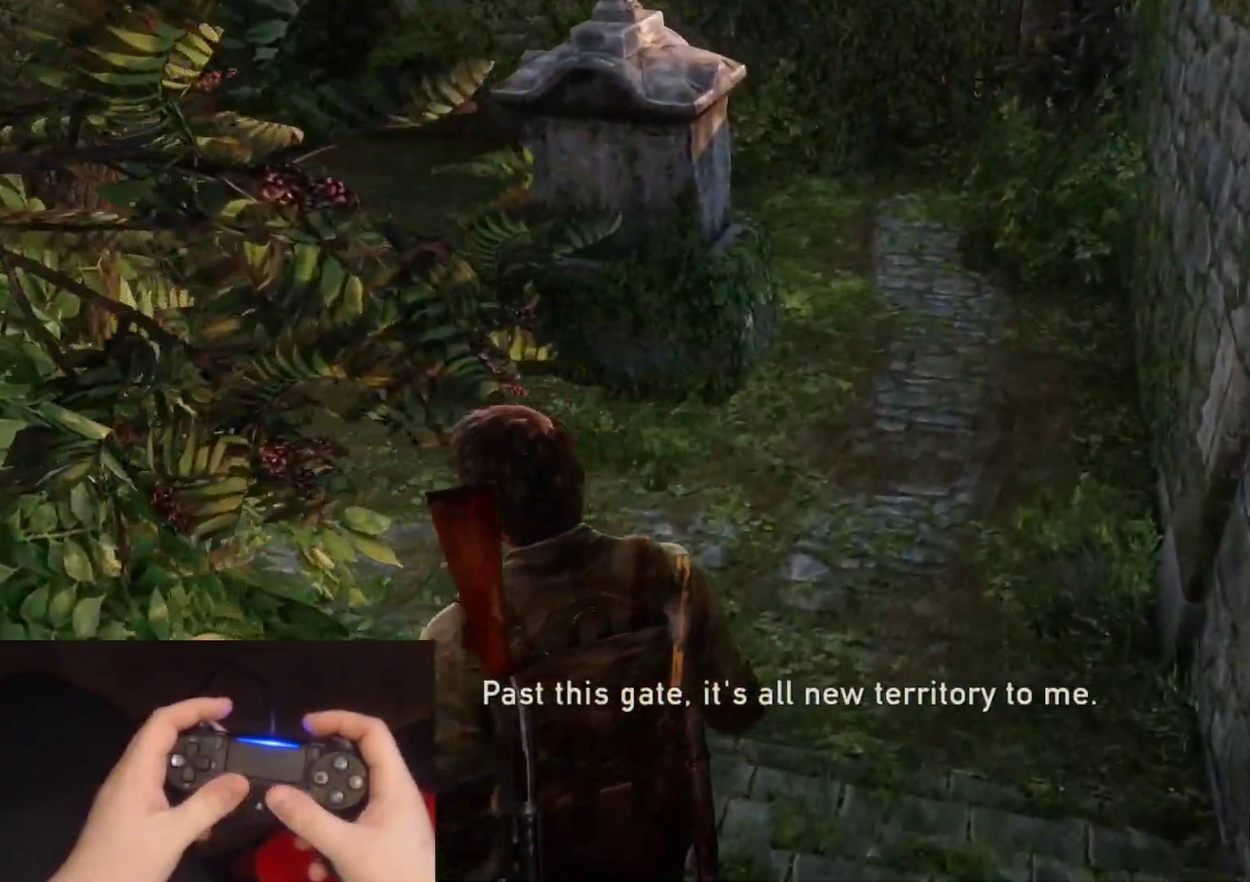
{"buttons": ["L2"], "left_stick": "up", "right_stick": "up-left"}
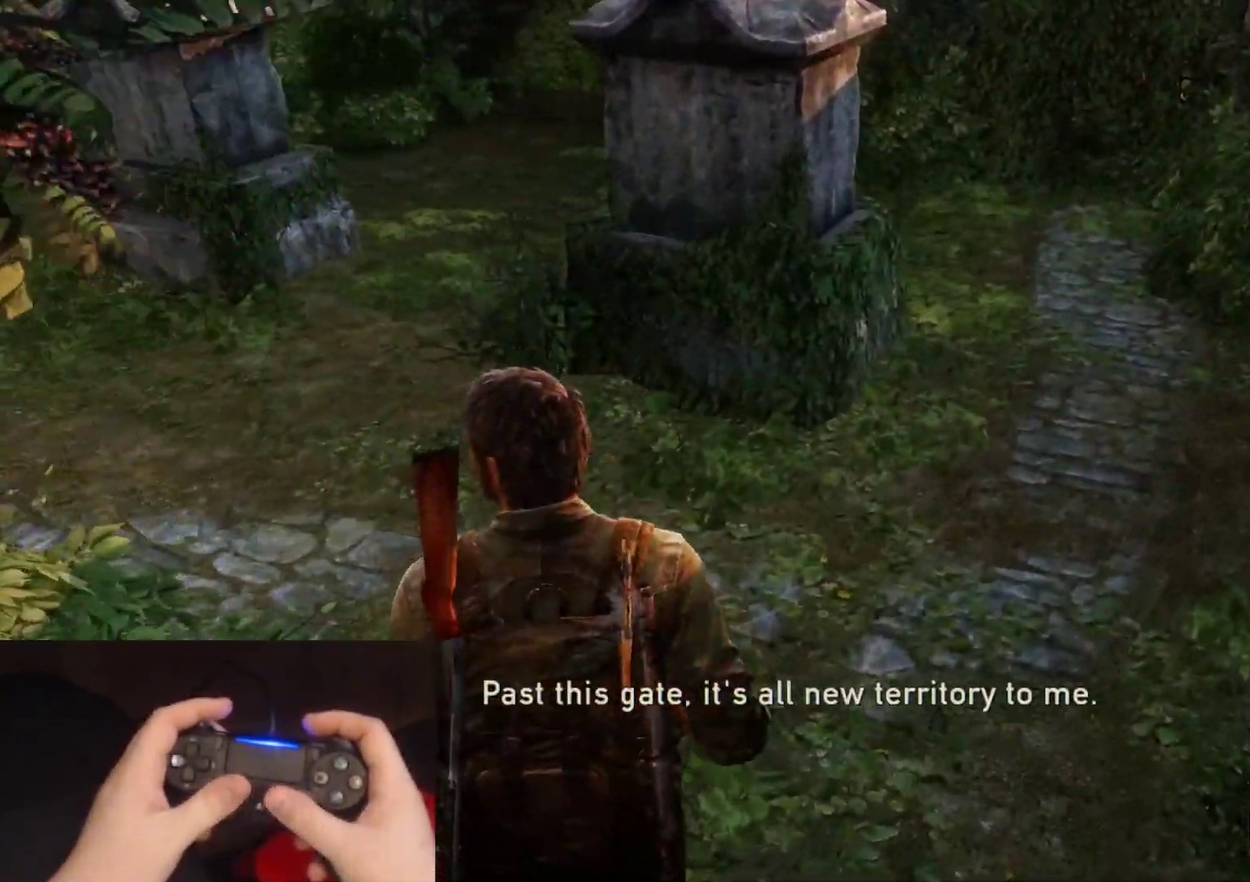
{"buttons": ["L2"], "left_stick": "up", "right_stick": "up-left", "events": []}
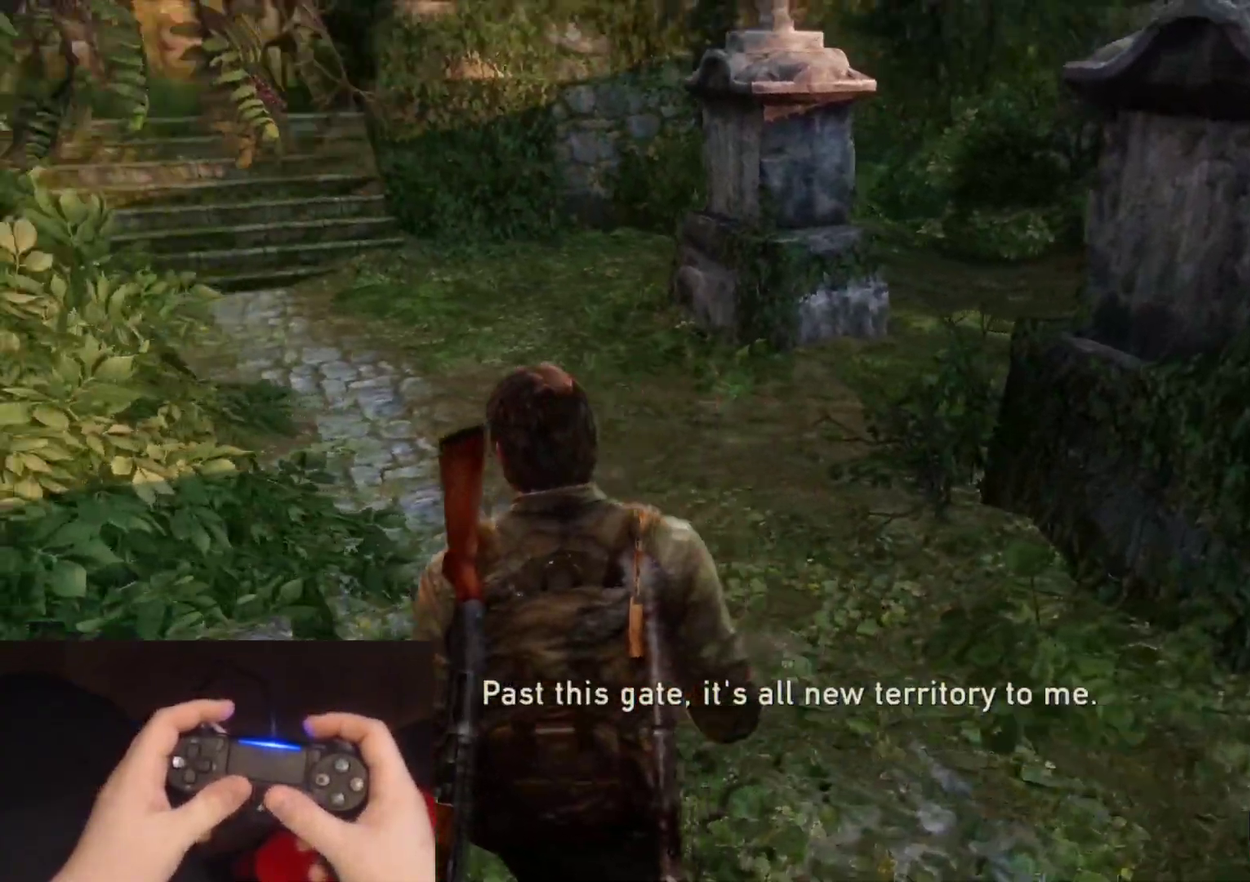
{"buttons": ["L2"], "left_stick": "up", "right_stick": "center", "events": [[17, "right_stick", "center"], [233, "right_stick", "up-left"], [400, "right_stick", "center"]]}
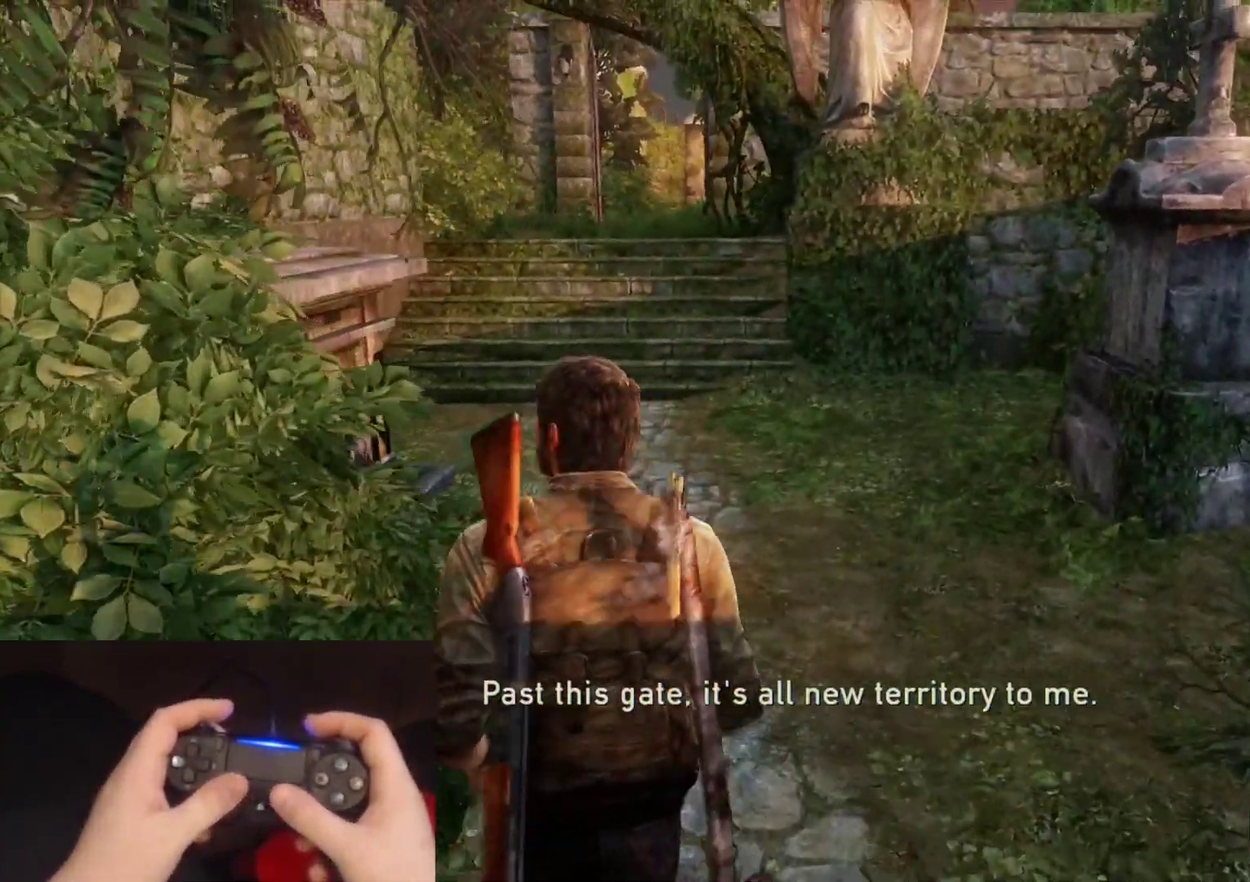
{"buttons": ["L2"], "left_stick": "up", "right_stick": "center", "events": [[200, "right_stick", "left"], [367, "right_stick", "center"]]}
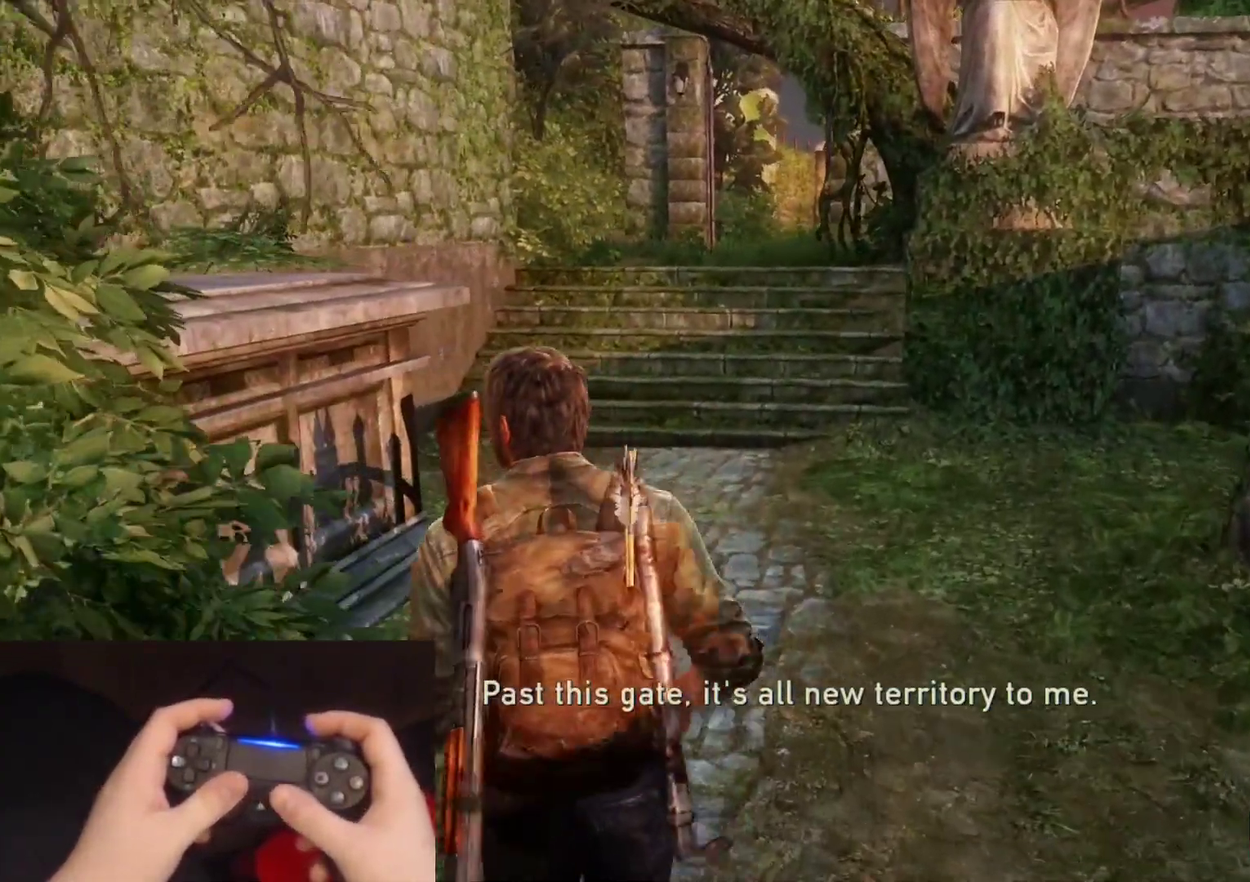
{"buttons": ["L2"], "left_stick": "up", "right_stick": "center", "events": []}
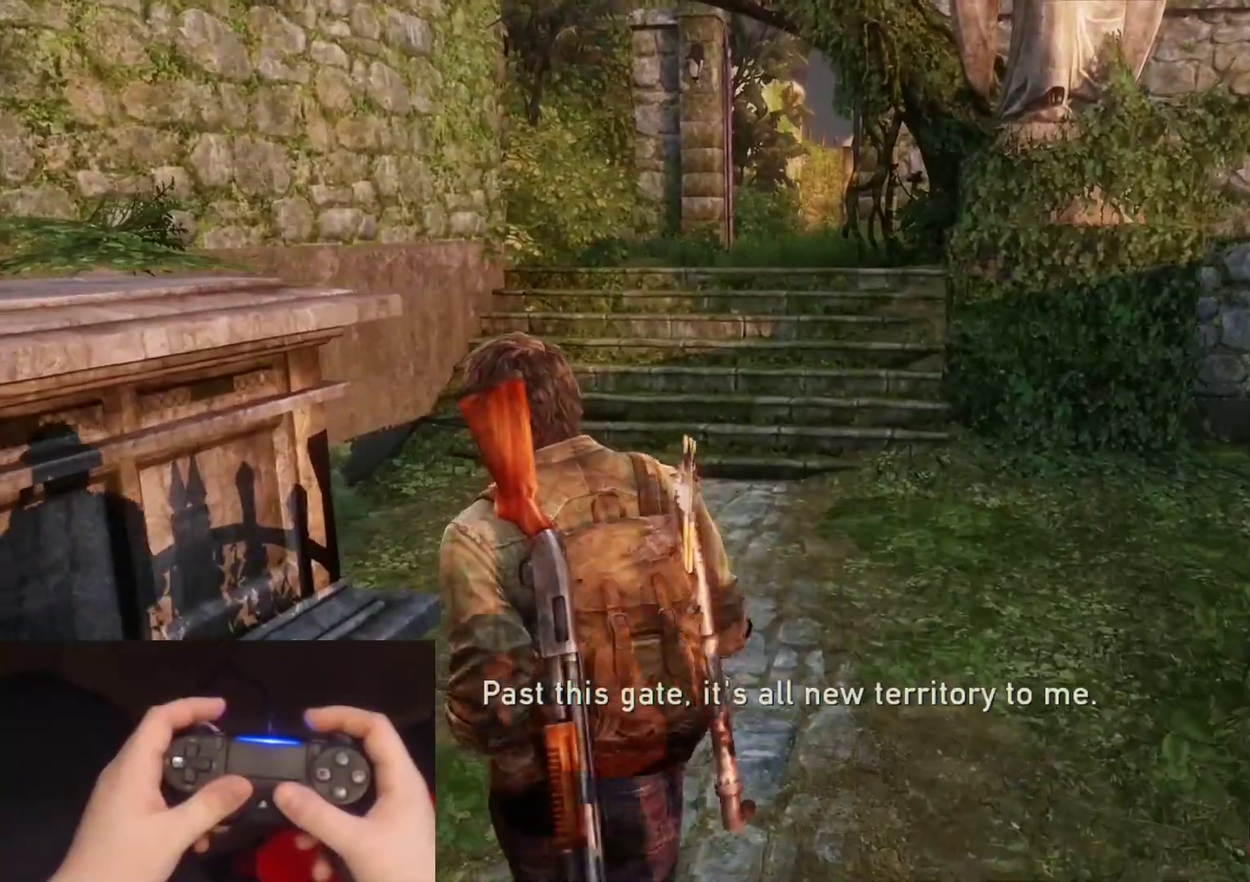
{"buttons": ["L2"], "left_stick": "up", "right_stick": "center", "events": [[267, "right_stick", "down-right"], [383, "right_stick", "center"]]}
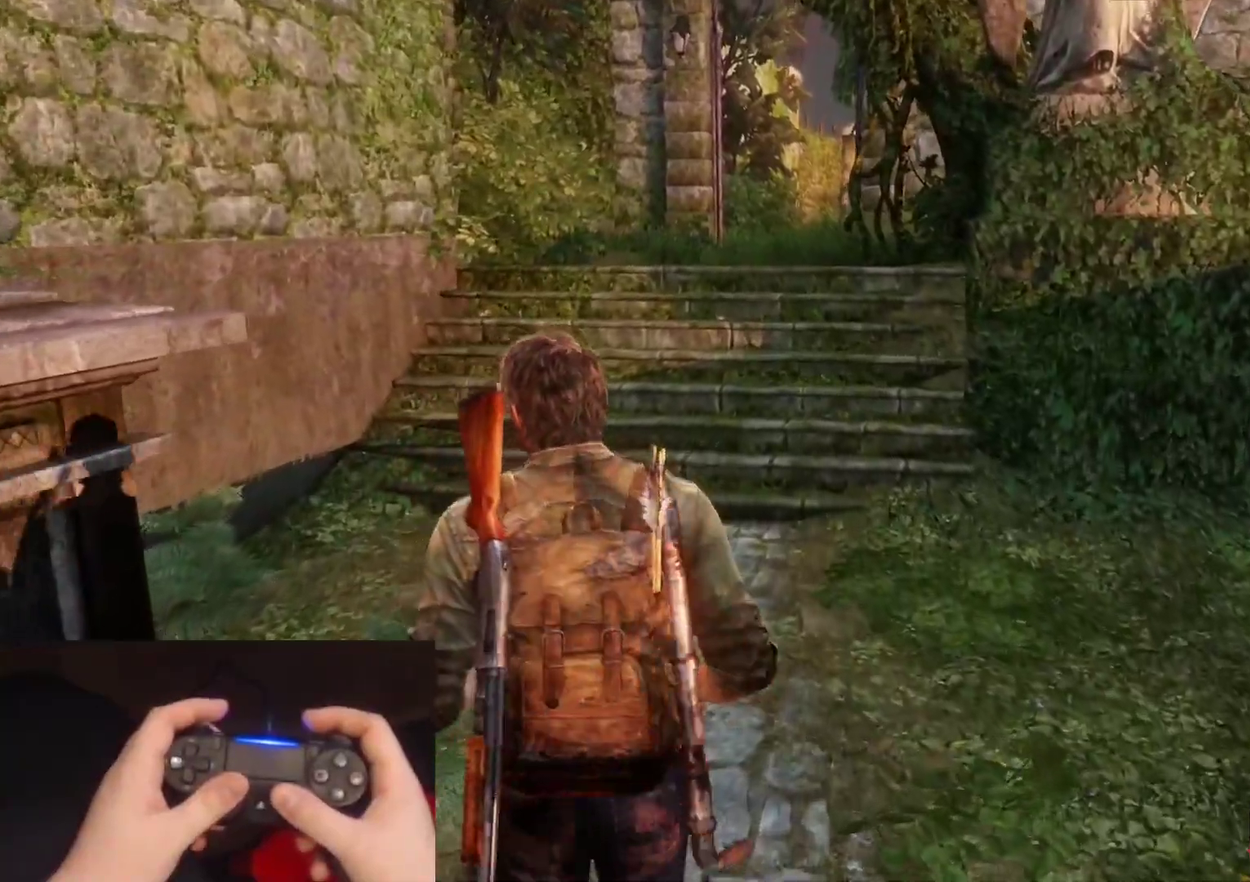
{"buttons": ["L2"], "left_stick": "up", "right_stick": "center", "events": [[183, "right_stick", "down-right"], [267, "right_stick", "center"]]}
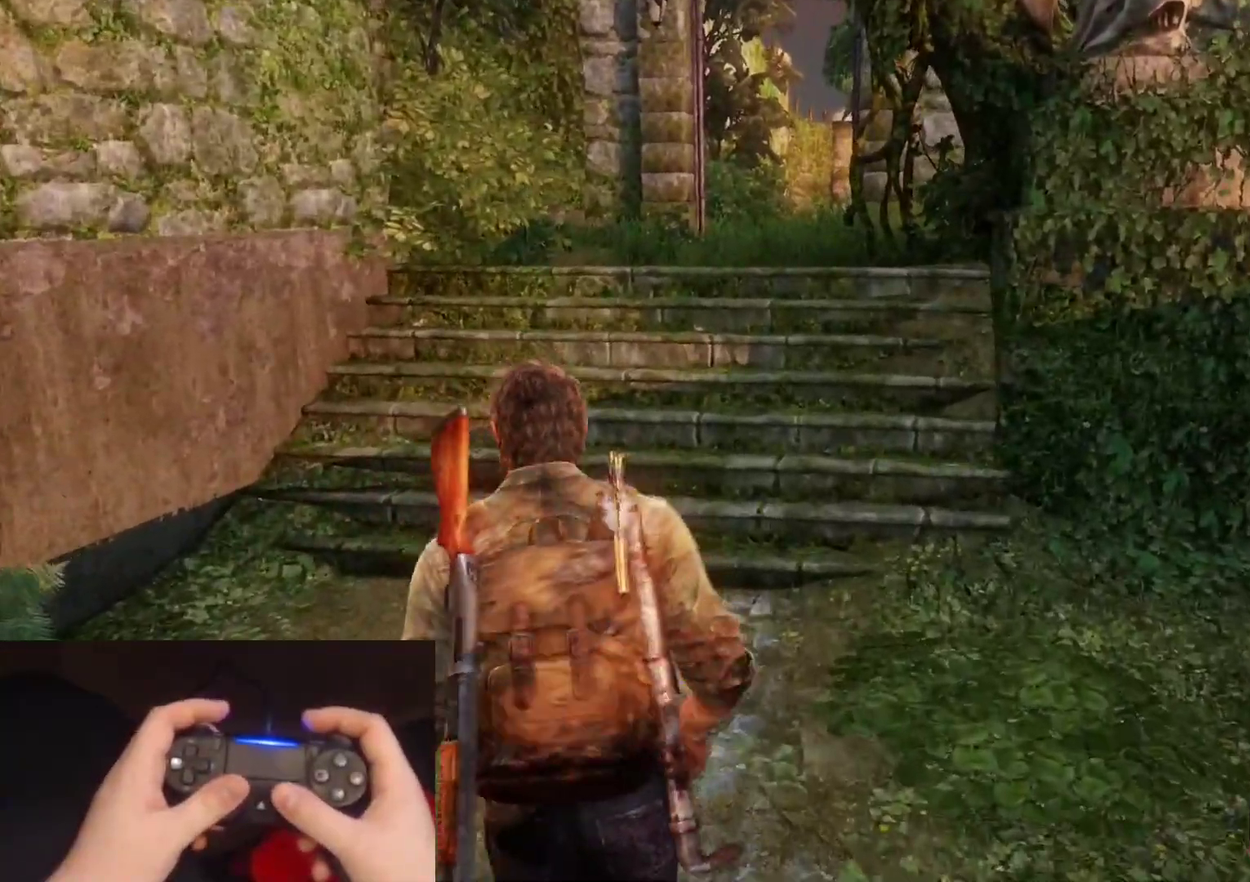
{"buttons": ["L2"], "left_stick": "up", "right_stick": "center", "events": [[283, "L2", "up"], [383, "L2", "down"]]}
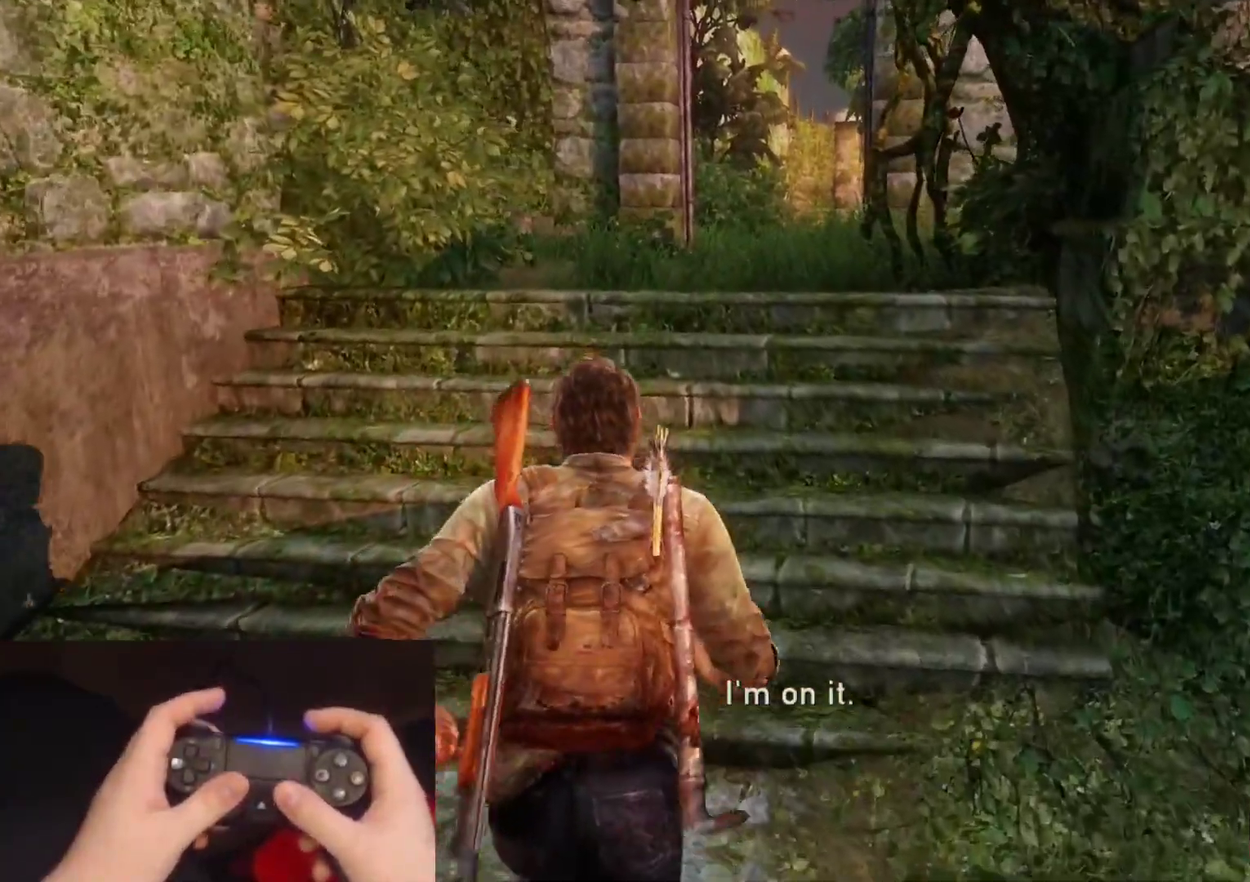
{"buttons": ["L2"], "left_stick": "up", "right_stick": "center", "events": [[117, "right_stick", "up-right"], [267, "right_stick", "center"]]}
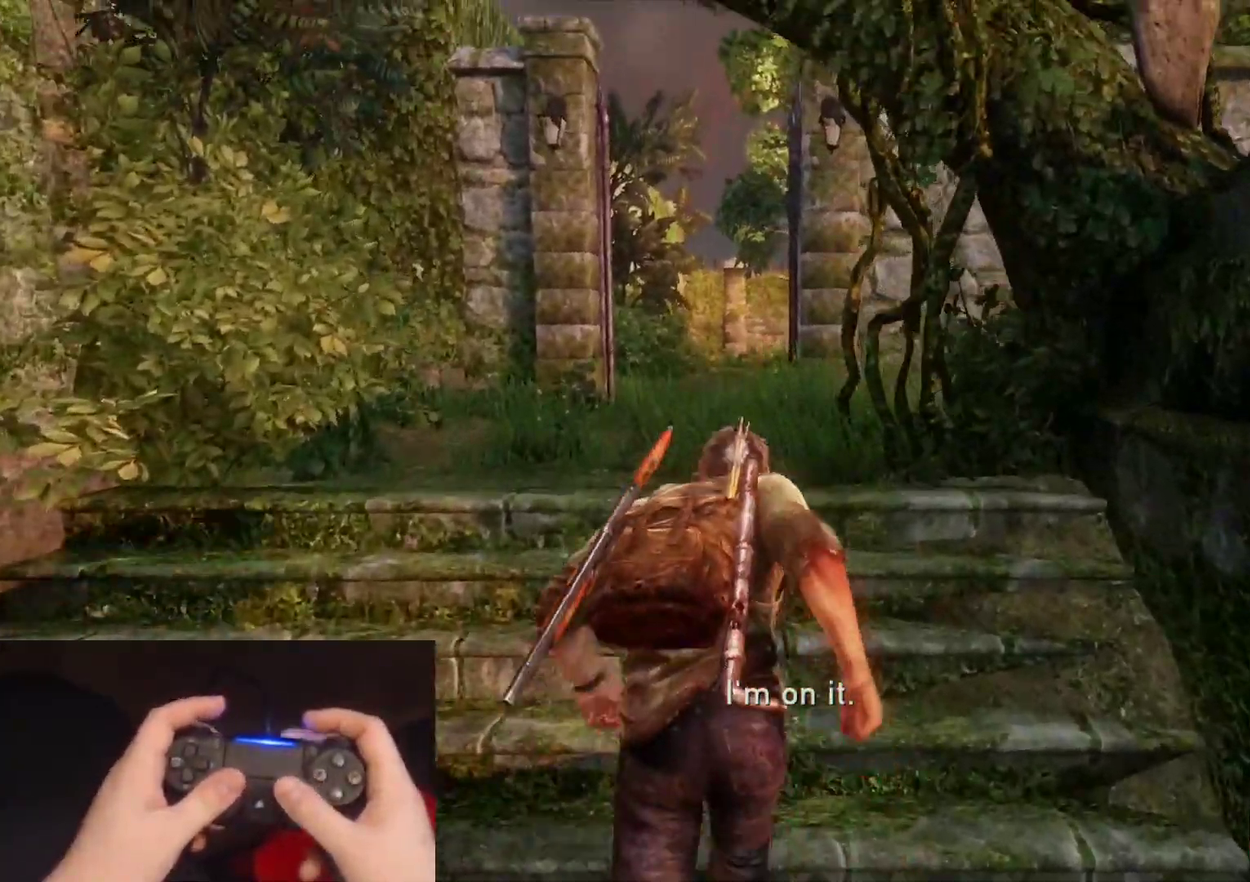
{"buttons": ["L2"], "left_stick": "up", "right_stick": "center", "events": [[167, "right_stick", "up-right"], [250, "right_stick", "center"]]}
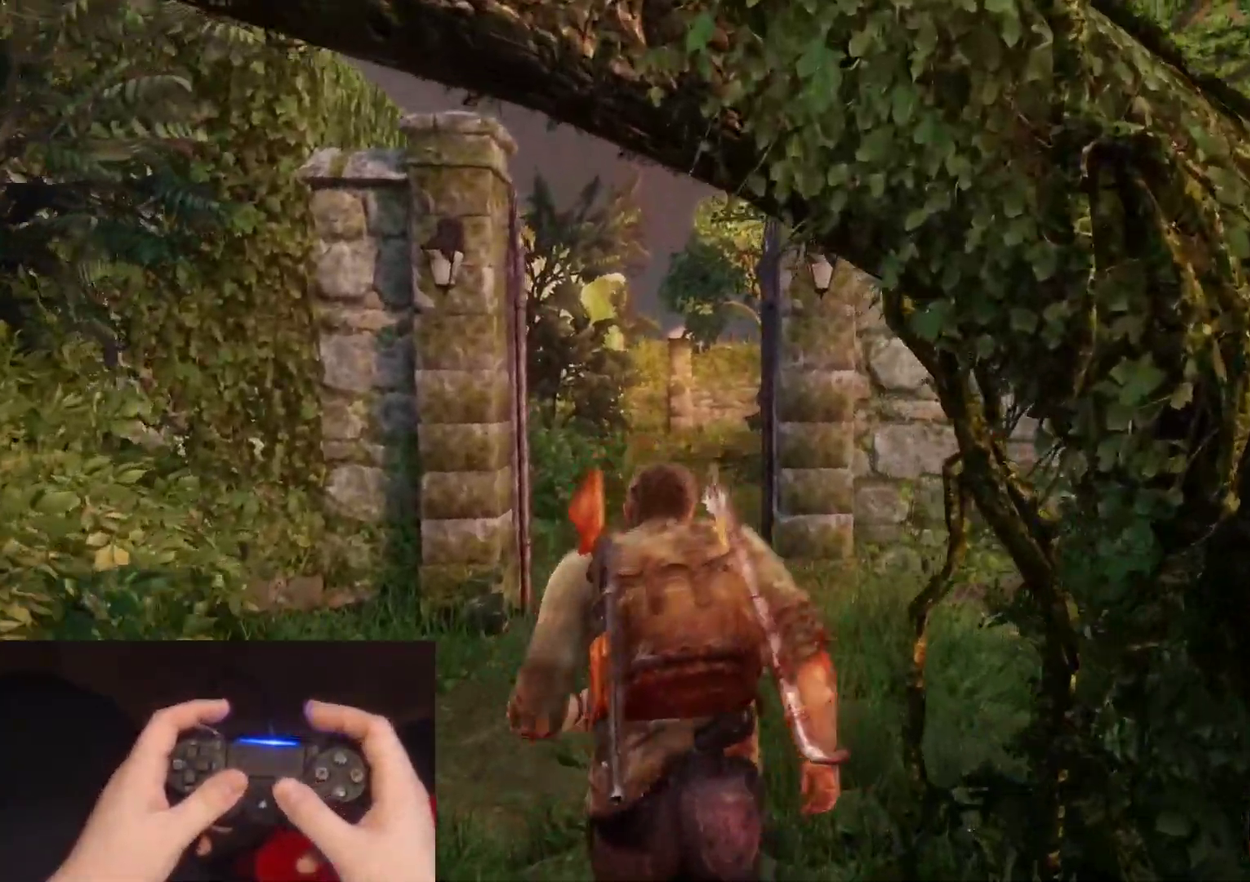
{"buttons": ["L2"], "left_stick": "up", "right_stick": "center", "events": []}
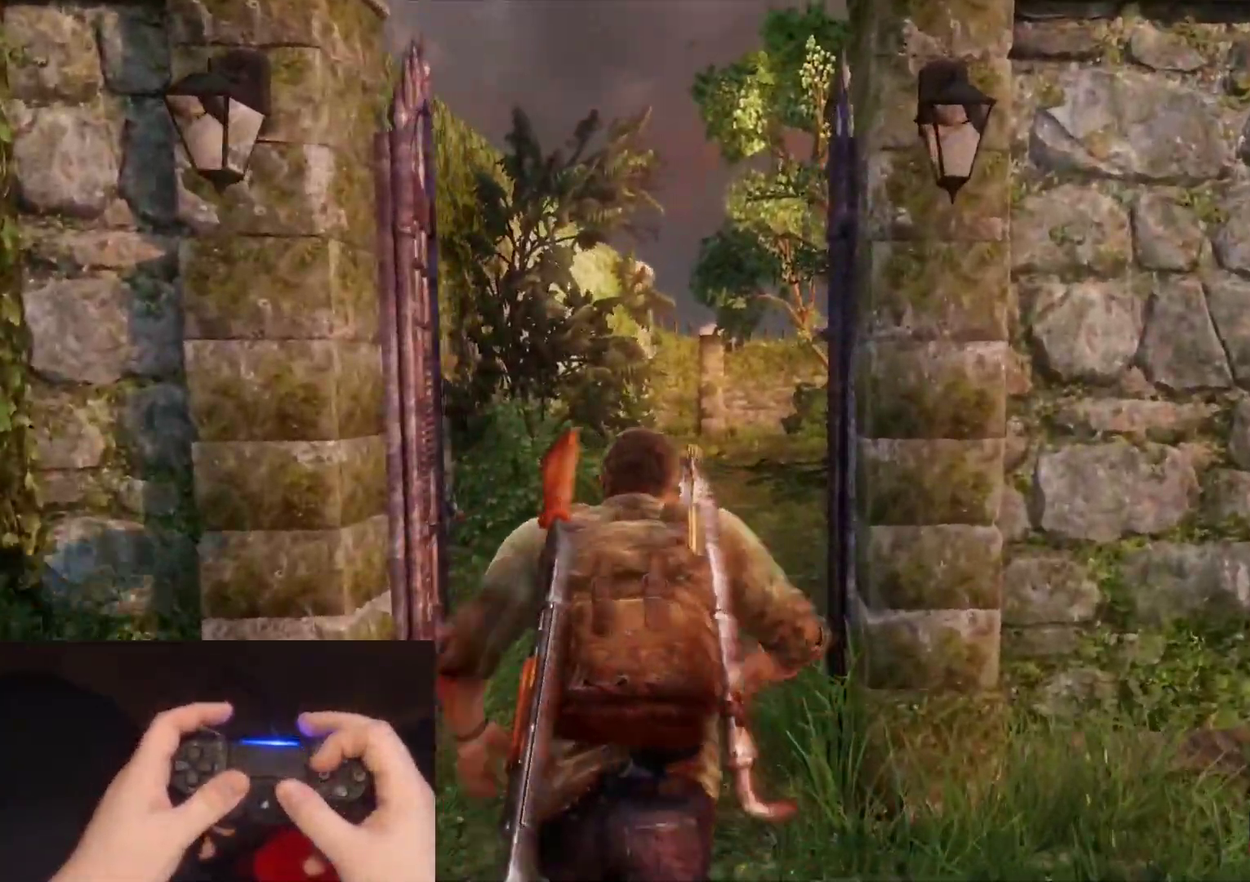
{"buttons": ["L2"], "left_stick": "up", "right_stick": "right", "events": [[67, "right_stick", "right"]]}